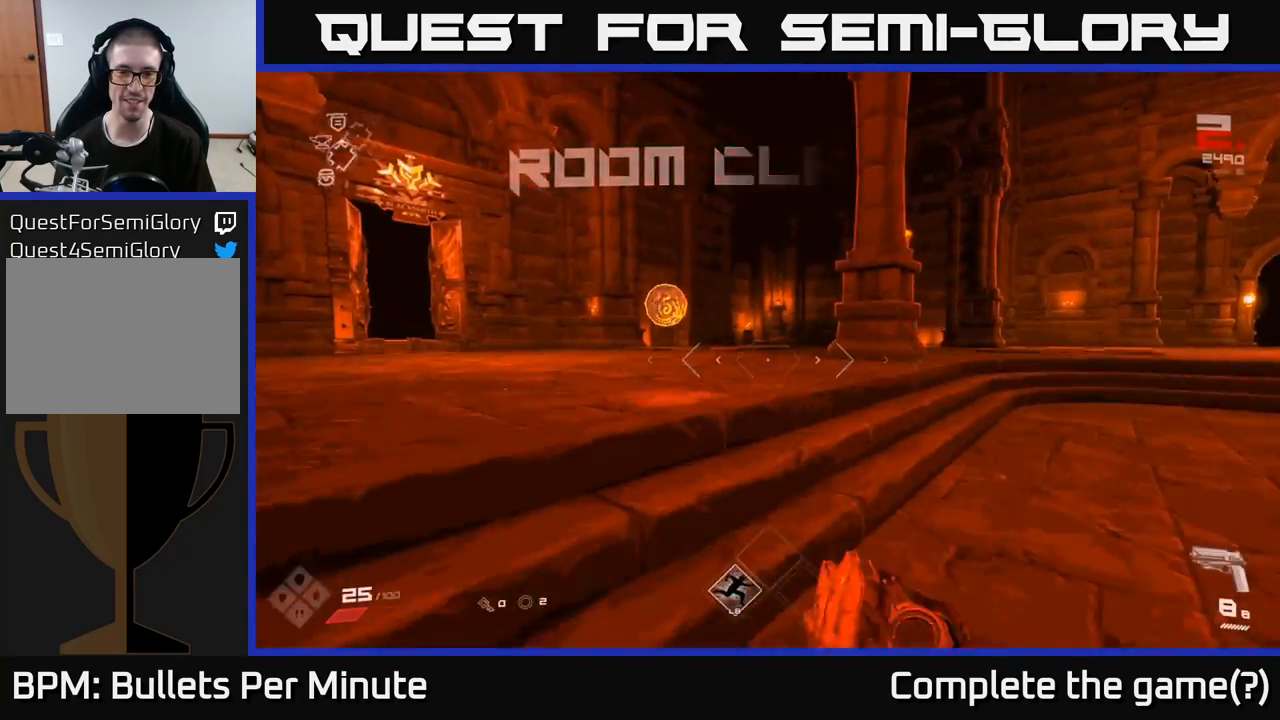
Gameplay with a controller (Xbox layout); each line is a JSON object with the inputs held at the frame after it. "events" lists button and stick changes between this image and that frame as [ms after this image, input, new state], when the widget could be followed in between. Not read: L3 R3.
{"buttons": [], "left_stick": "up-right", "right_stick": "right", "events": [[50, "right_stick", "down-right"], [83, "left_stick", "up"], [183, "right_stick", "center"], [283, "left_stick", "up-left"], [367, "right_stick", "right"], [500, "left_stick", "up-right"]]}
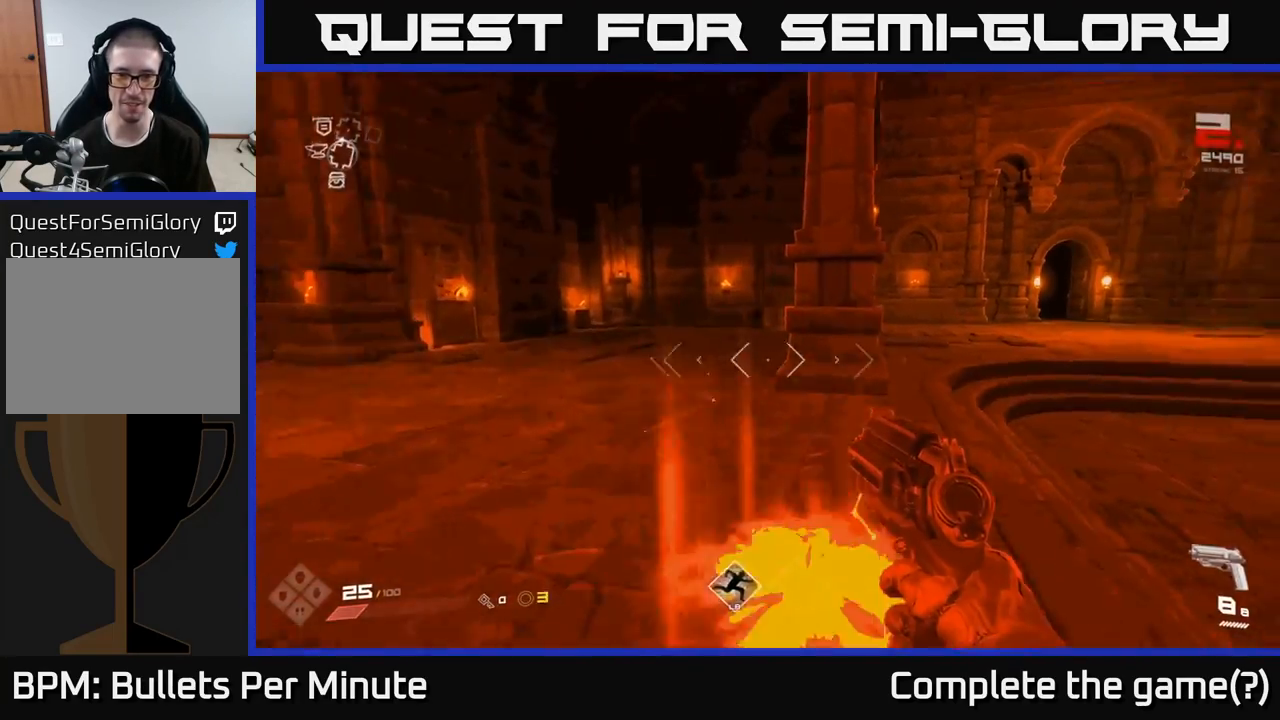
{"buttons": [], "left_stick": "up", "right_stick": "center", "events": [[217, "left_stick", "center"], [367, "right_stick", "center"], [400, "left_stick", "up"]]}
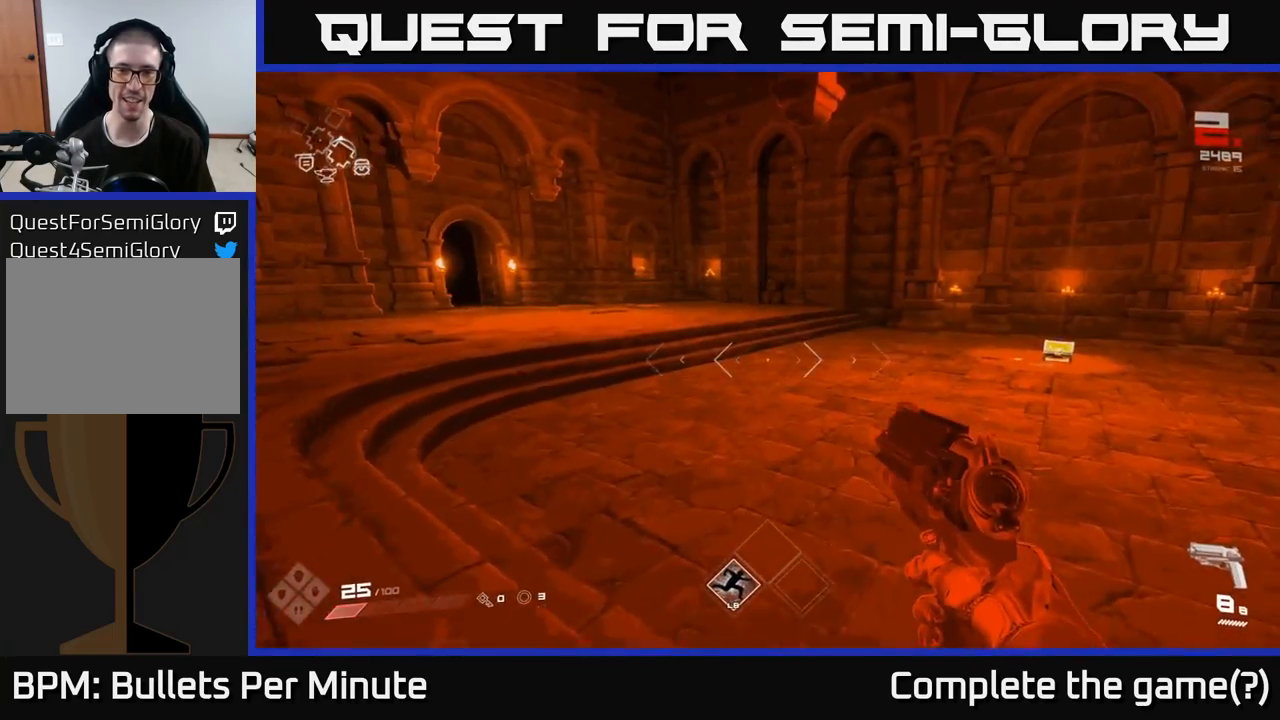
{"buttons": [], "left_stick": "up", "right_stick": "center", "events": [[67, "right_stick", "right"], [350, "right_stick", "center"]]}
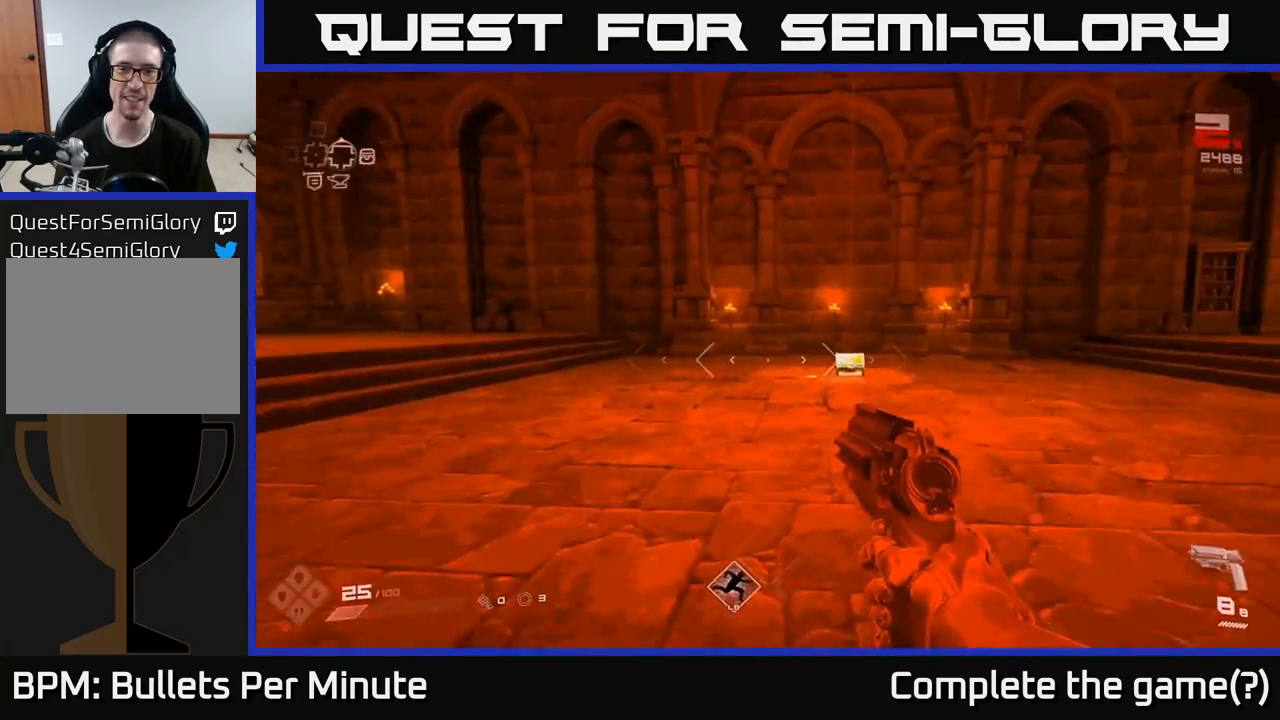
{"buttons": [], "left_stick": "up", "right_stick": "center", "events": [[117, "right_stick", "down-right"], [150, "left_stick", "up-right"], [250, "right_stick", "center"], [267, "left_stick", "up"]]}
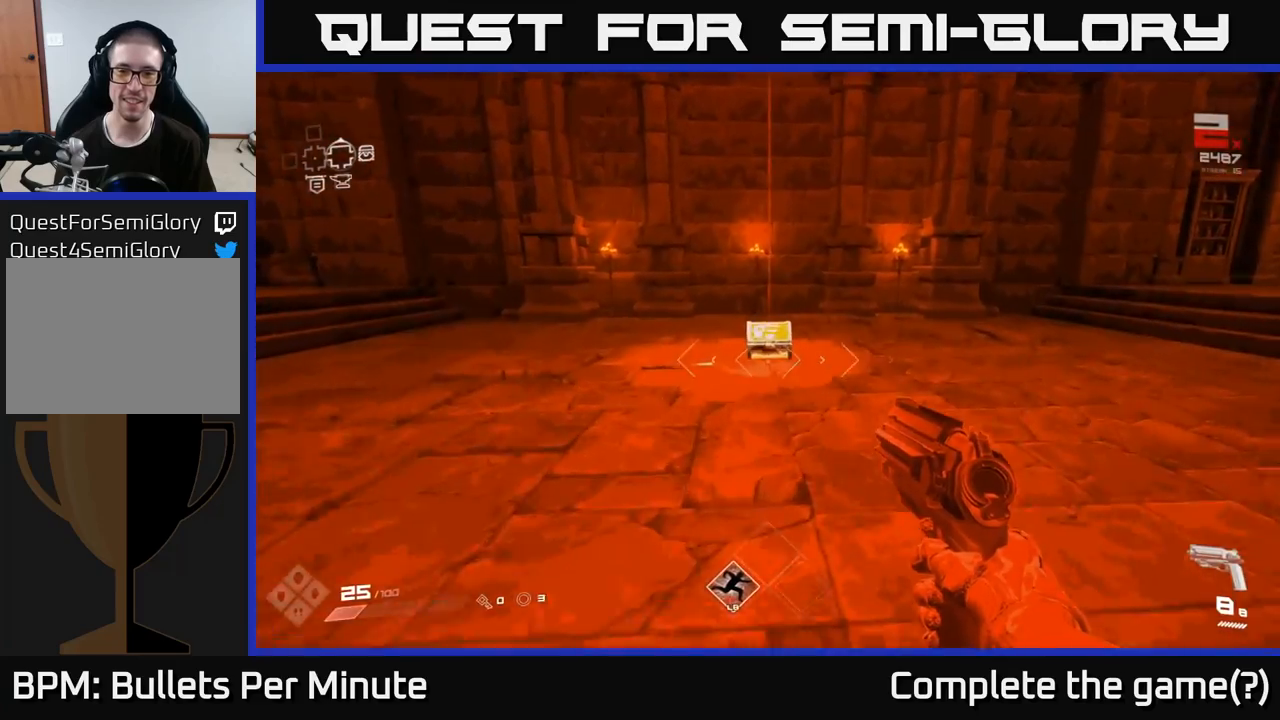
{"buttons": [], "left_stick": "up", "right_stick": "center", "events": [[117, "right_stick", "down"], [283, "right_stick", "center"]]}
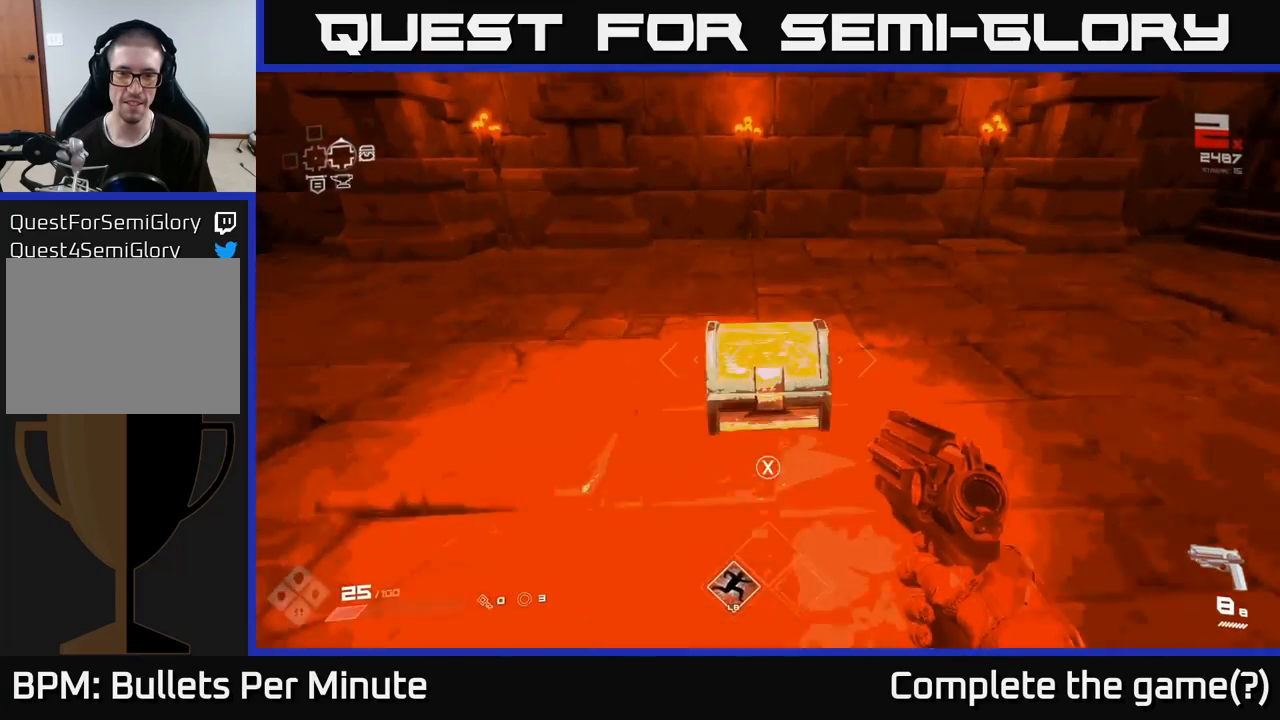
{"buttons": [], "left_stick": "center", "right_stick": "center", "events": [[67, "left_stick", "center"], [83, "X", "down"], [117, "left_stick", "down"], [217, "X", "up"], [283, "left_stick", "center"]]}
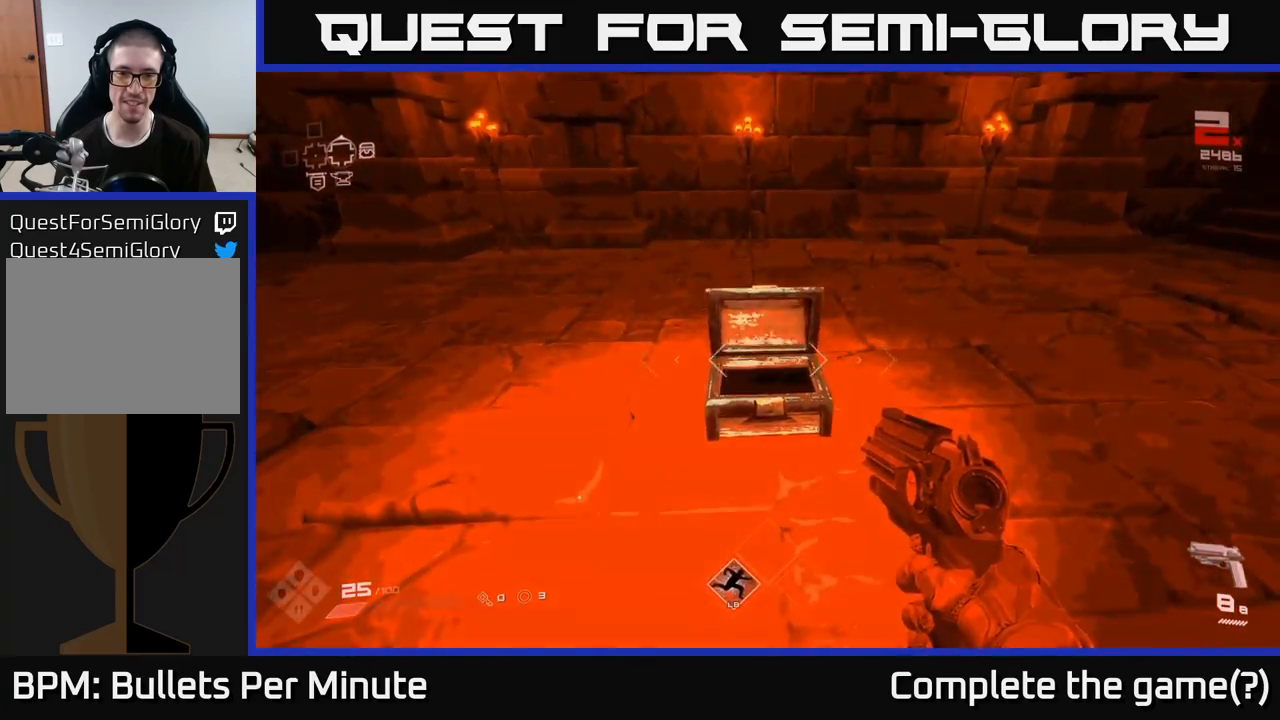
{"buttons": [], "left_stick": "up", "right_stick": "center", "events": [[50, "left_stick", "up"], [50, "right_stick", "down"], [150, "right_stick", "center"], [217, "left_stick", "center"], [483, "left_stick", "up"]]}
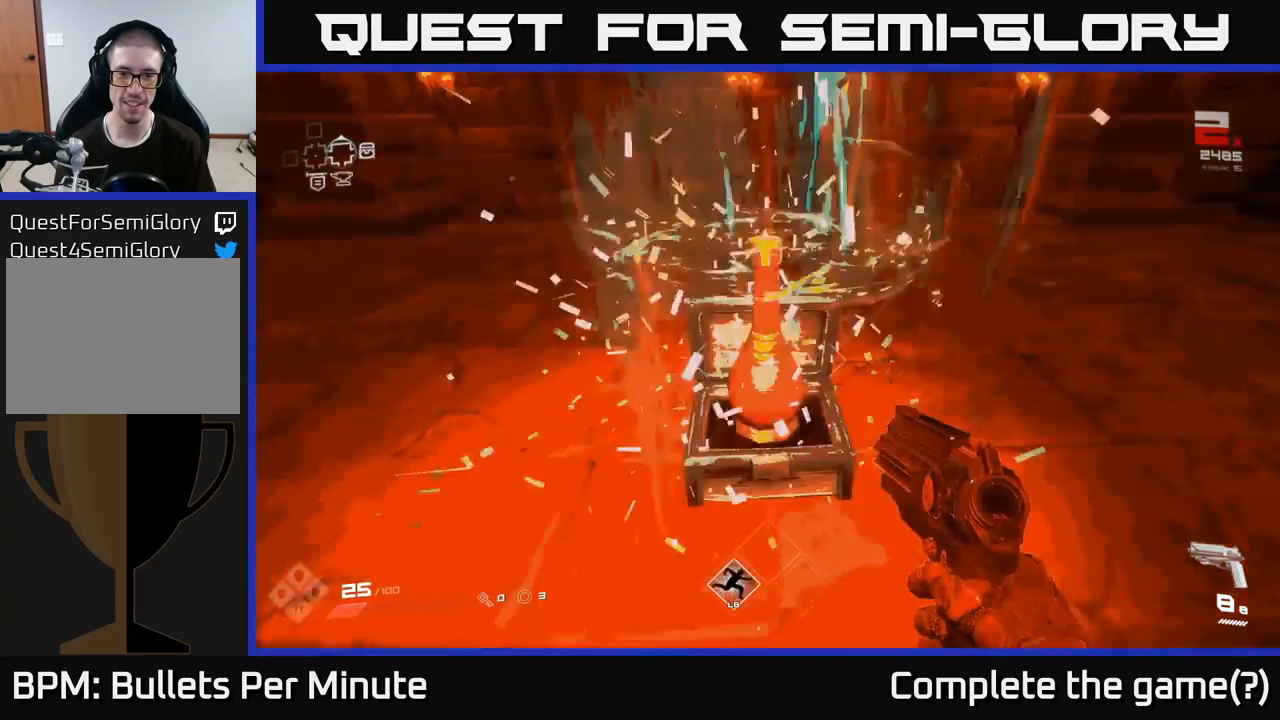
{"buttons": [], "left_stick": "center", "right_stick": "center", "events": [[150, "left_stick", "center"], [167, "X", "down"], [283, "X", "up"]]}
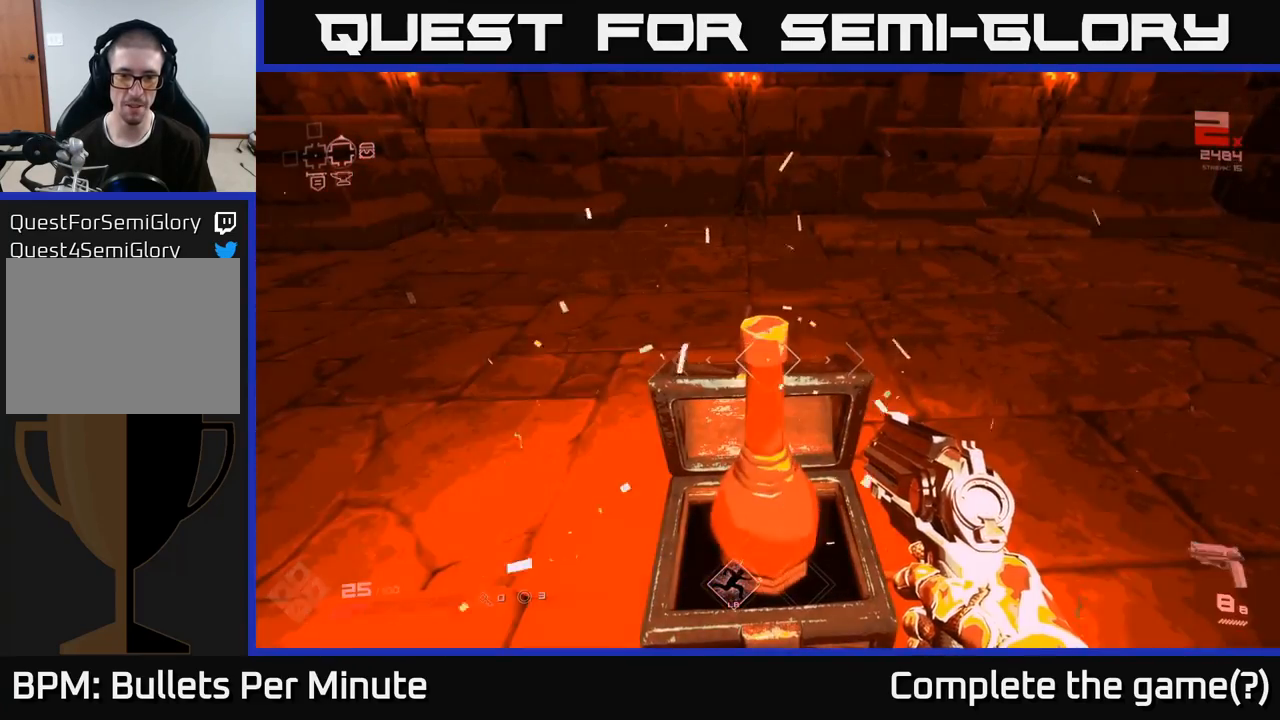
{"buttons": [], "left_stick": "center", "right_stick": "center", "events": [[267, "X", "down"], [333, "X", "up"]]}